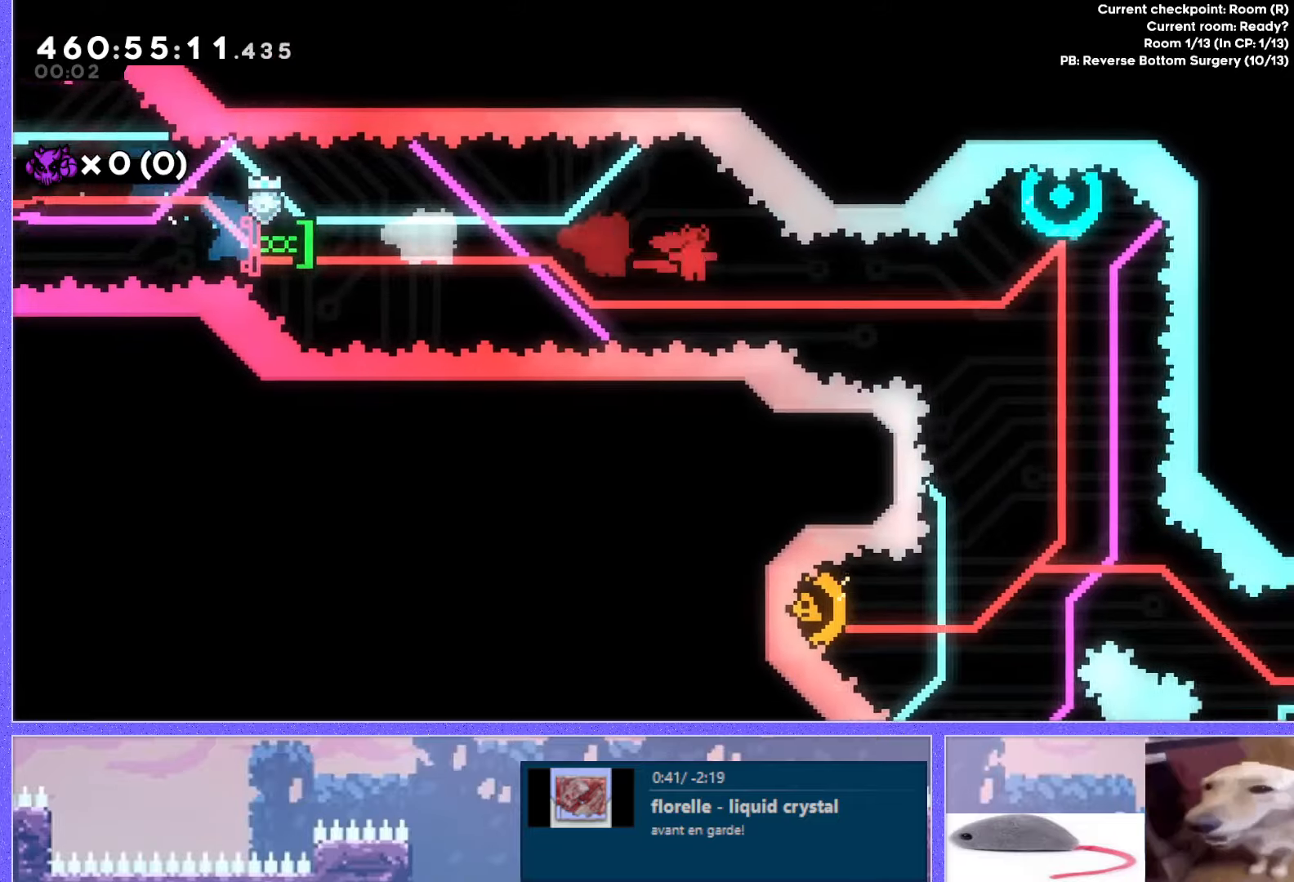
Gameplay with keyboard; each line is a JSON object with the keys held at the frame after it. "events" lists presses ("down") and releases ("up") of "dash", "demo", "down", "grab", "j2", "j3", "j4", "jump", "jump2", "left", "p2", "pause", "retry", "right", "up" and "use" between this image and that frame as [ms after this image, input, new state], when the widget could be followed in between. No other keys are recorded. Mouse input is not recorded. Key names are as the overlay labels them; some are game actions (e.g. jump) rather than physical keys. Not read: other_keys.
{"keys": [], "events": [[150, "right", "up"], [183, "up", "down"], [216, "dash", "down"], [350, "dash", "up"], [400, "up", "up"]]}
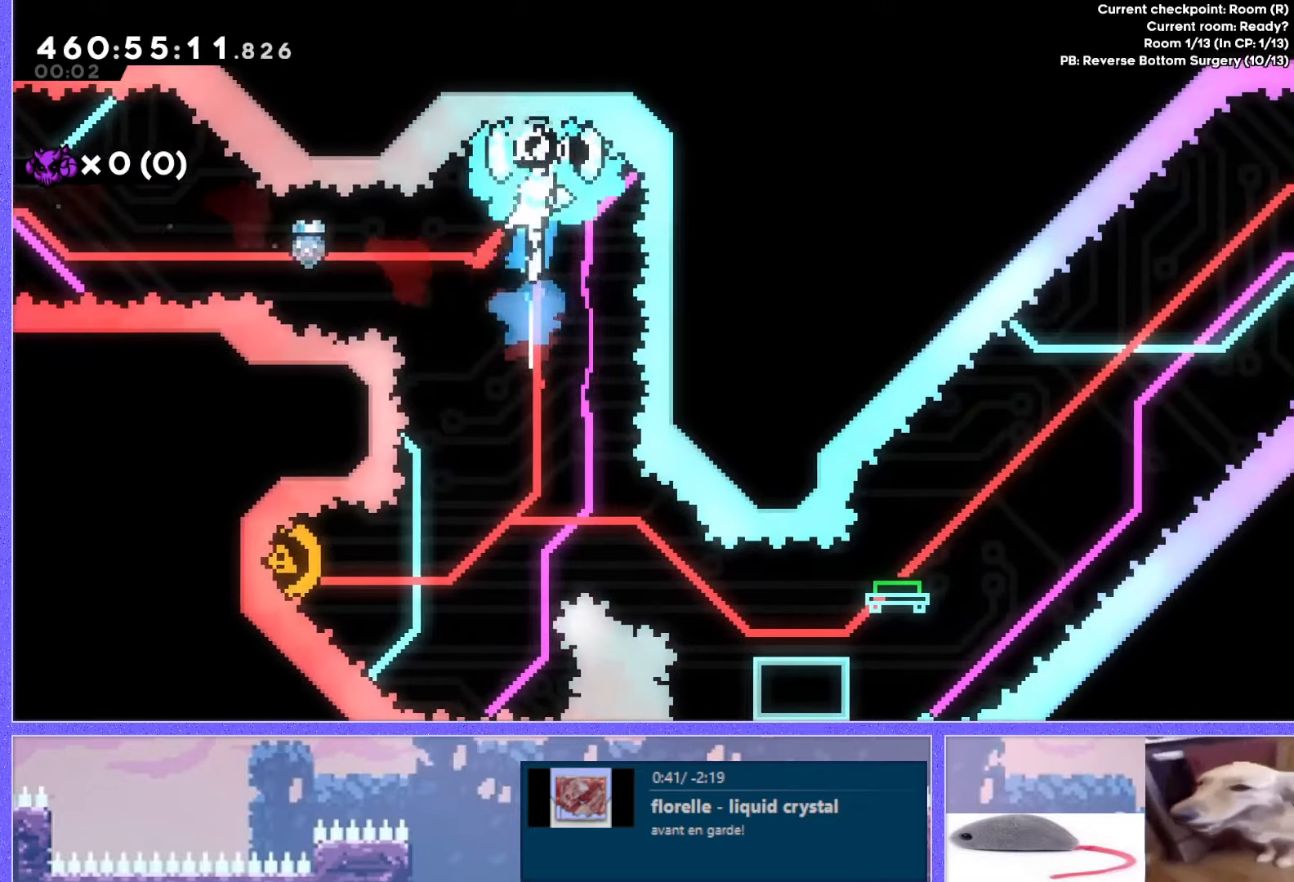
{"keys": ["dash", "left"], "events": [[217, "left", "down"], [434, "dash", "down"]]}
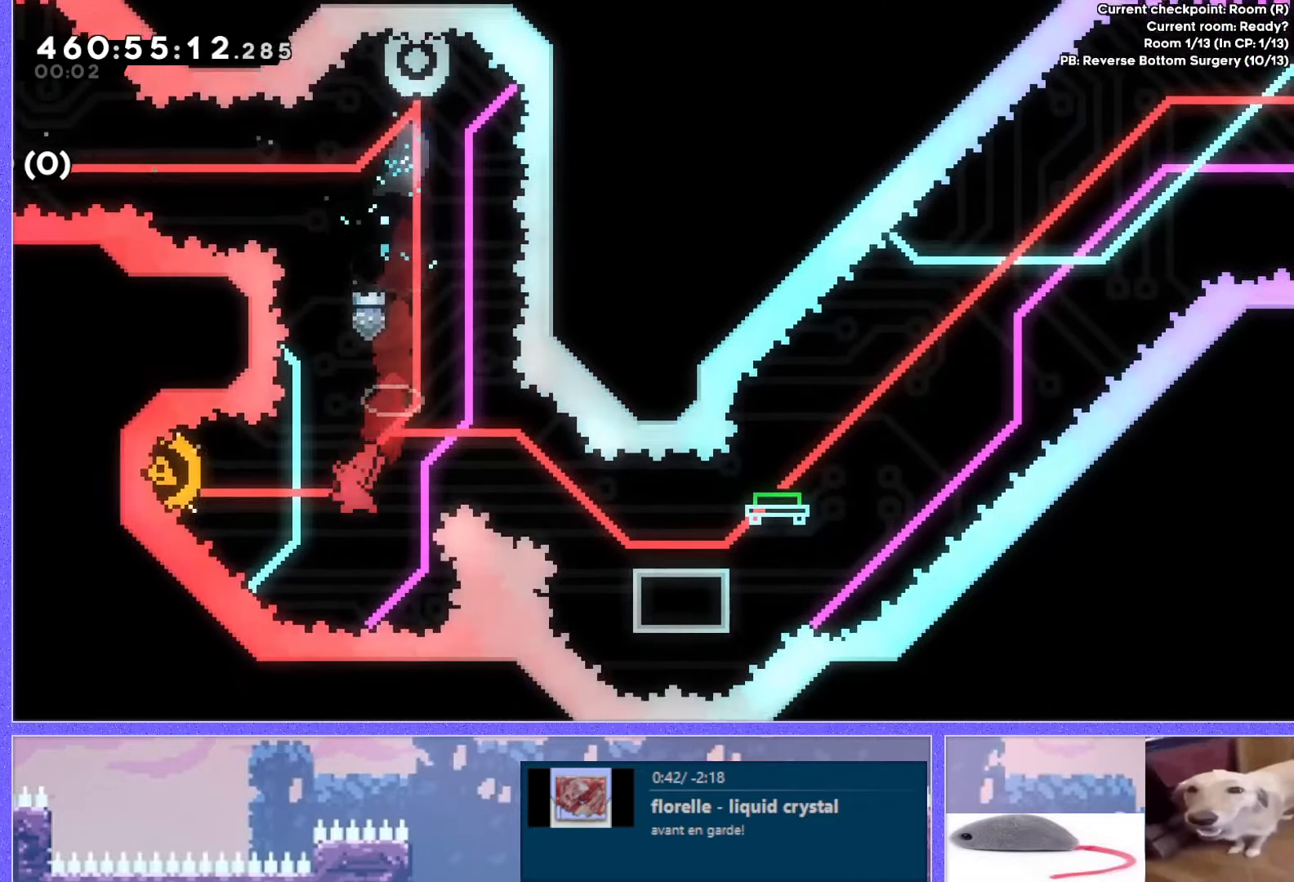
{"keys": ["dash", "down", "right"], "events": [[100, "right", "down"], [116, "left", "up"], [150, "dash", "up"], [383, "down", "down"], [400, "dash", "down"]]}
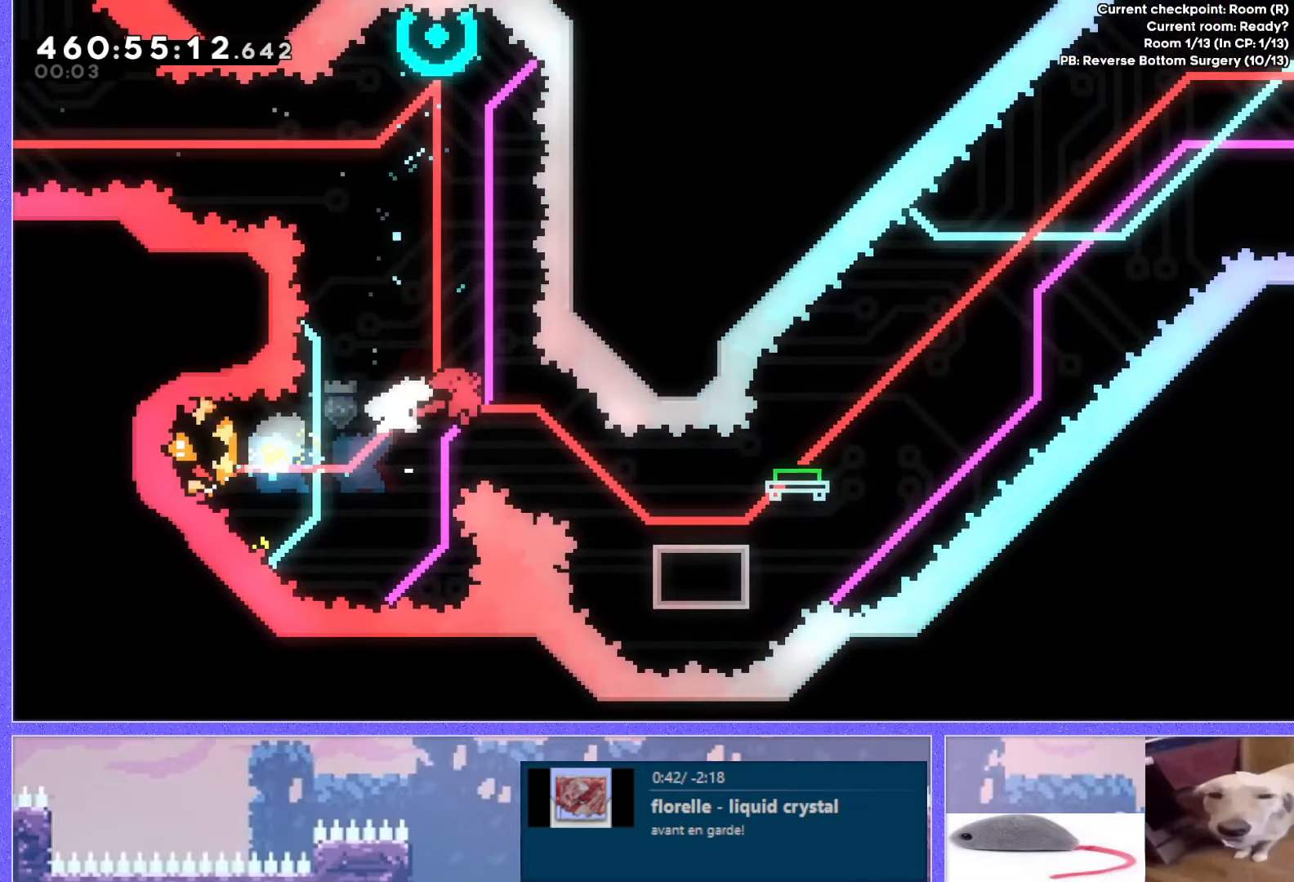
{"keys": ["jump", "right"], "events": [[100, "down", "up"], [134, "dash", "up"], [234, "jump", "down"]]}
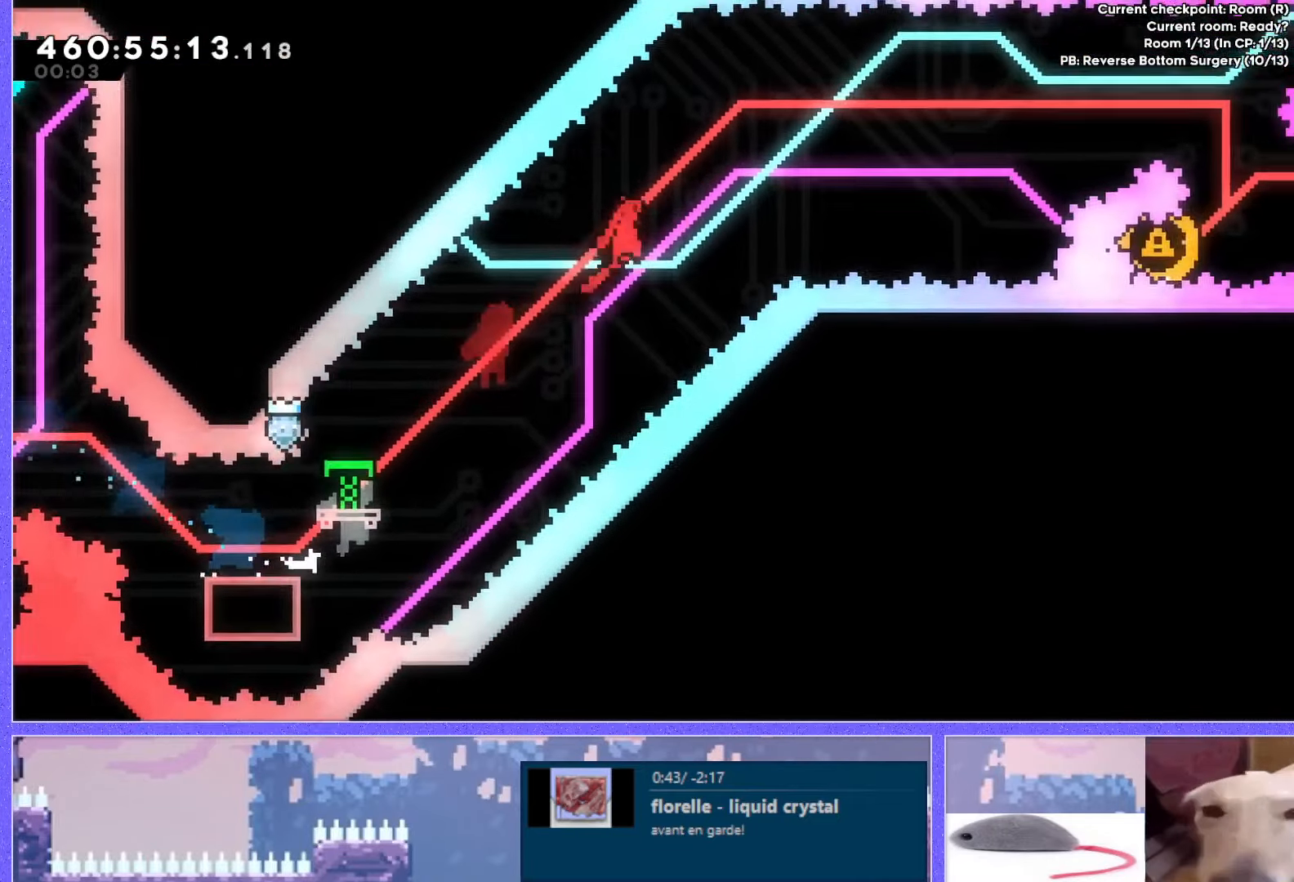
{"keys": [], "events": [[300, "right", "up"], [350, "jump", "up"]]}
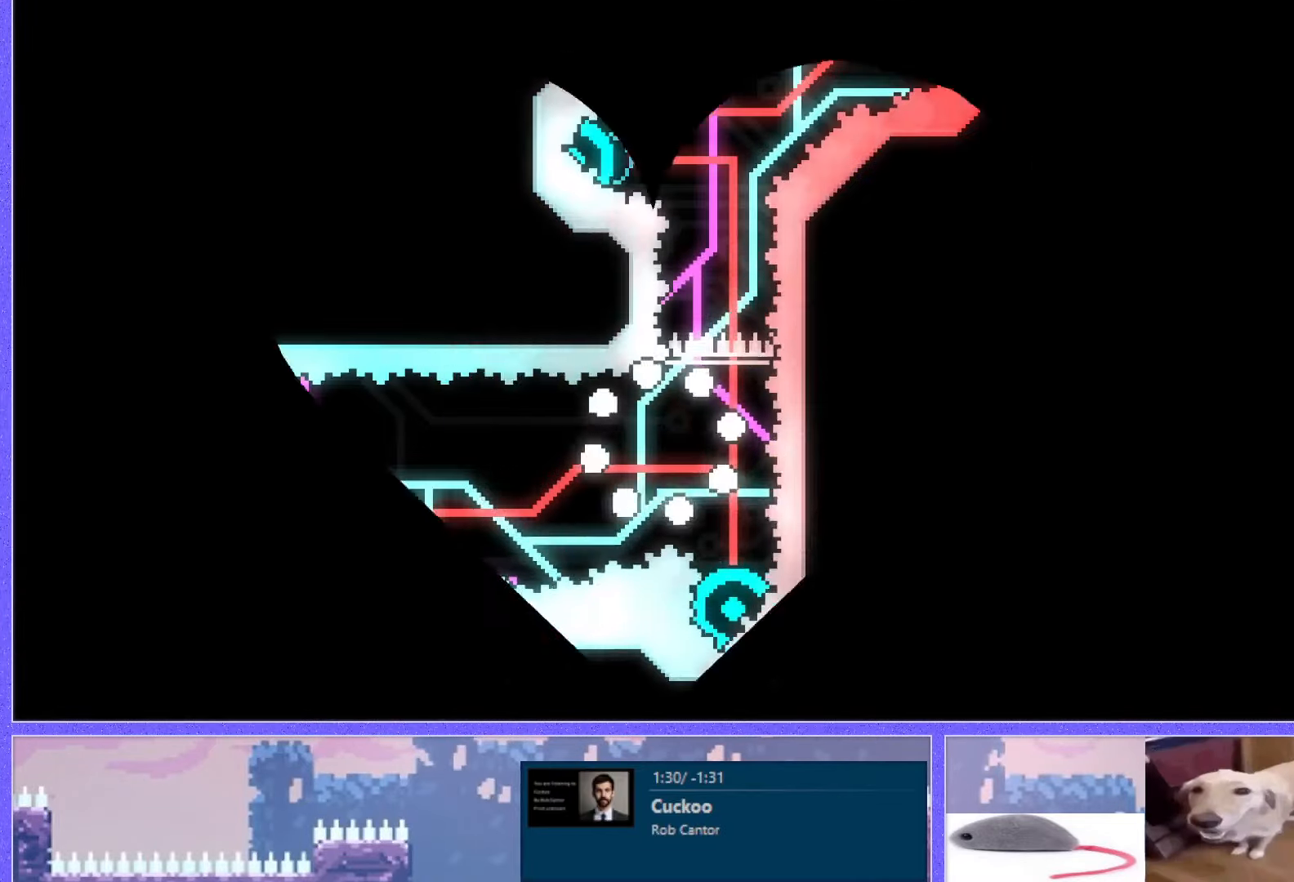
{"keys": [], "events": []}
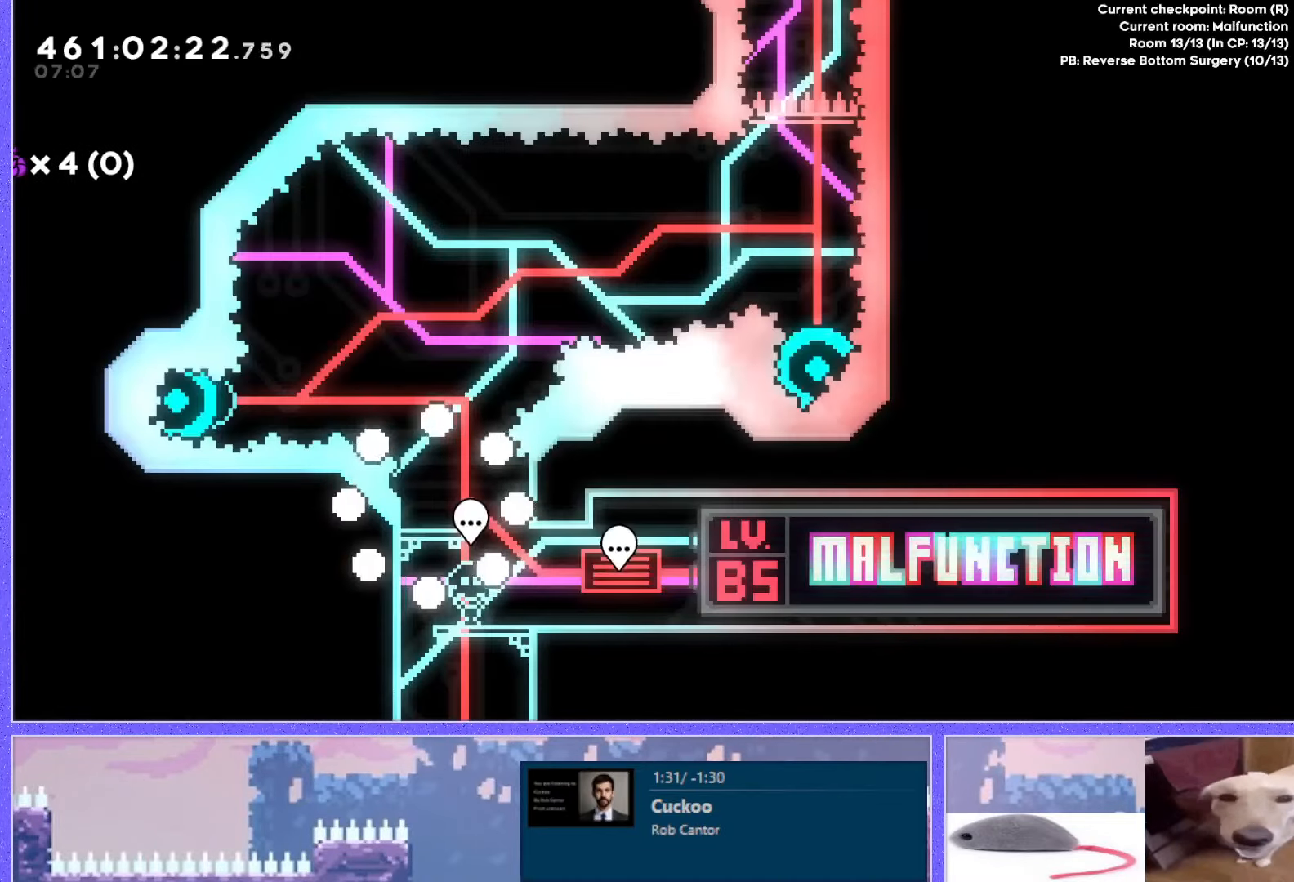
{"keys": ["jump"], "events": [[333, "jump", "down"]]}
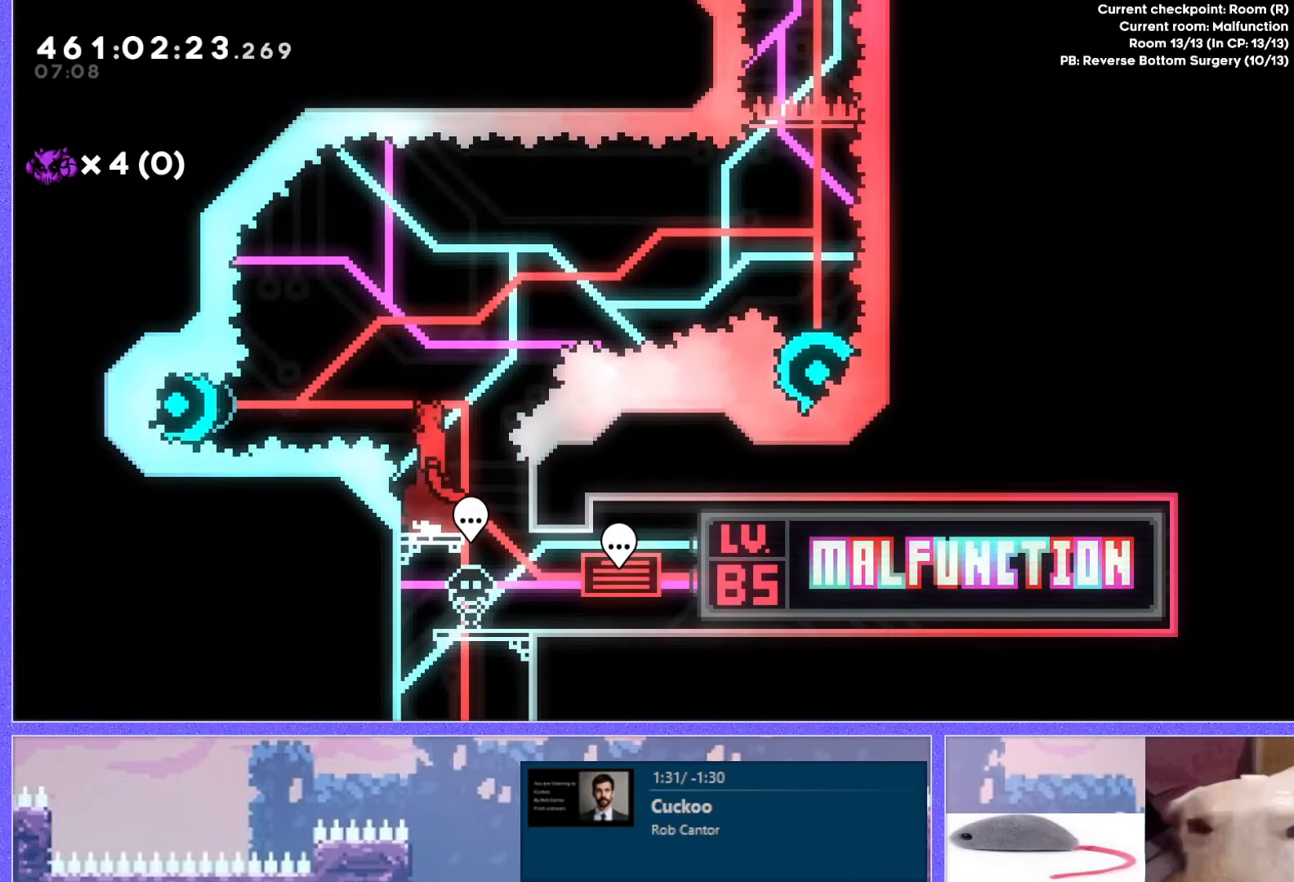
{"keys": [], "events": [[167, "dash", "down"], [417, "dash", "up"], [417, "jump", "up"]]}
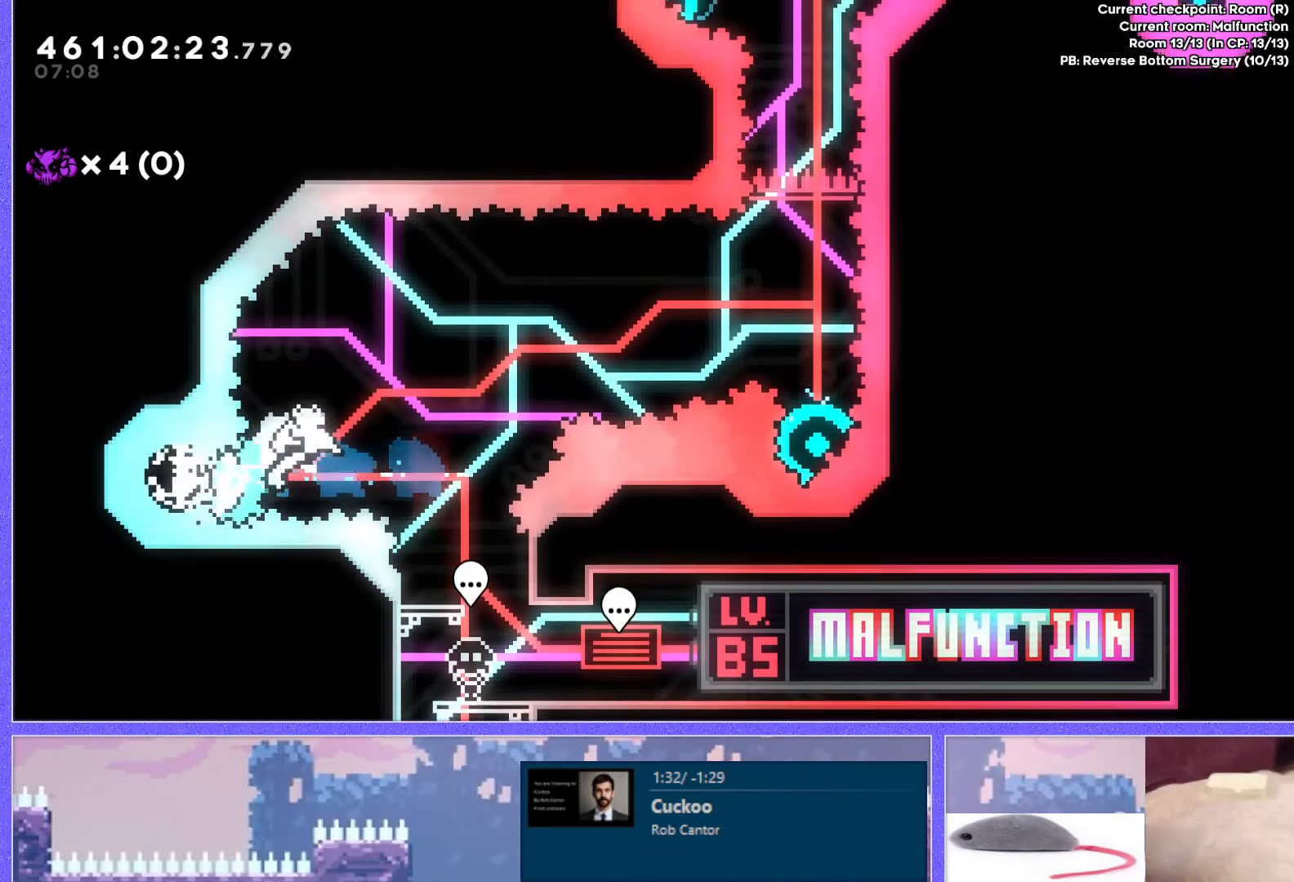
{"keys": [], "events": [[283, "down", "down"], [300, "dash", "down"], [483, "down", "up"], [500, "dash", "up"]]}
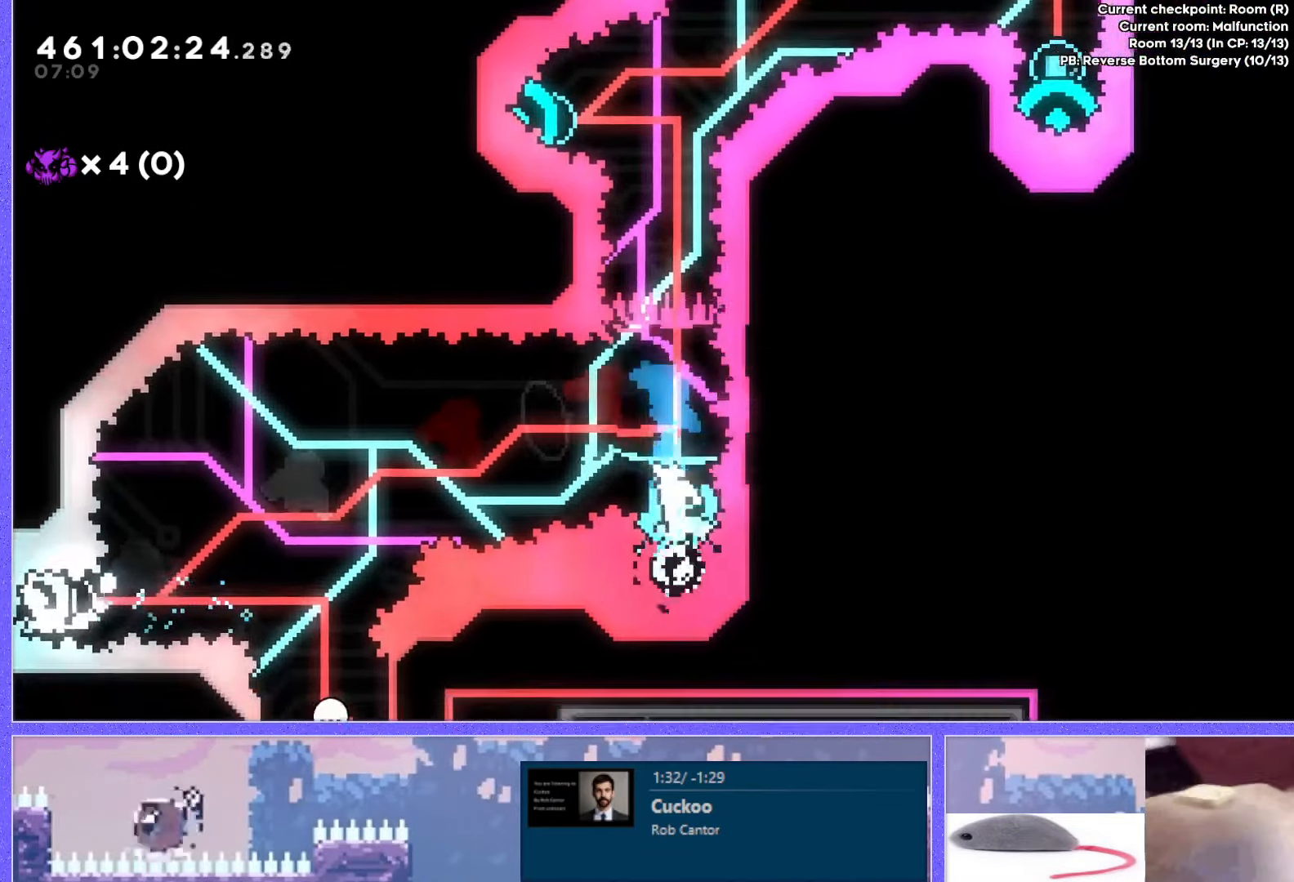
{"keys": [], "events": [[184, "dash", "down"], [334, "dash", "up"]]}
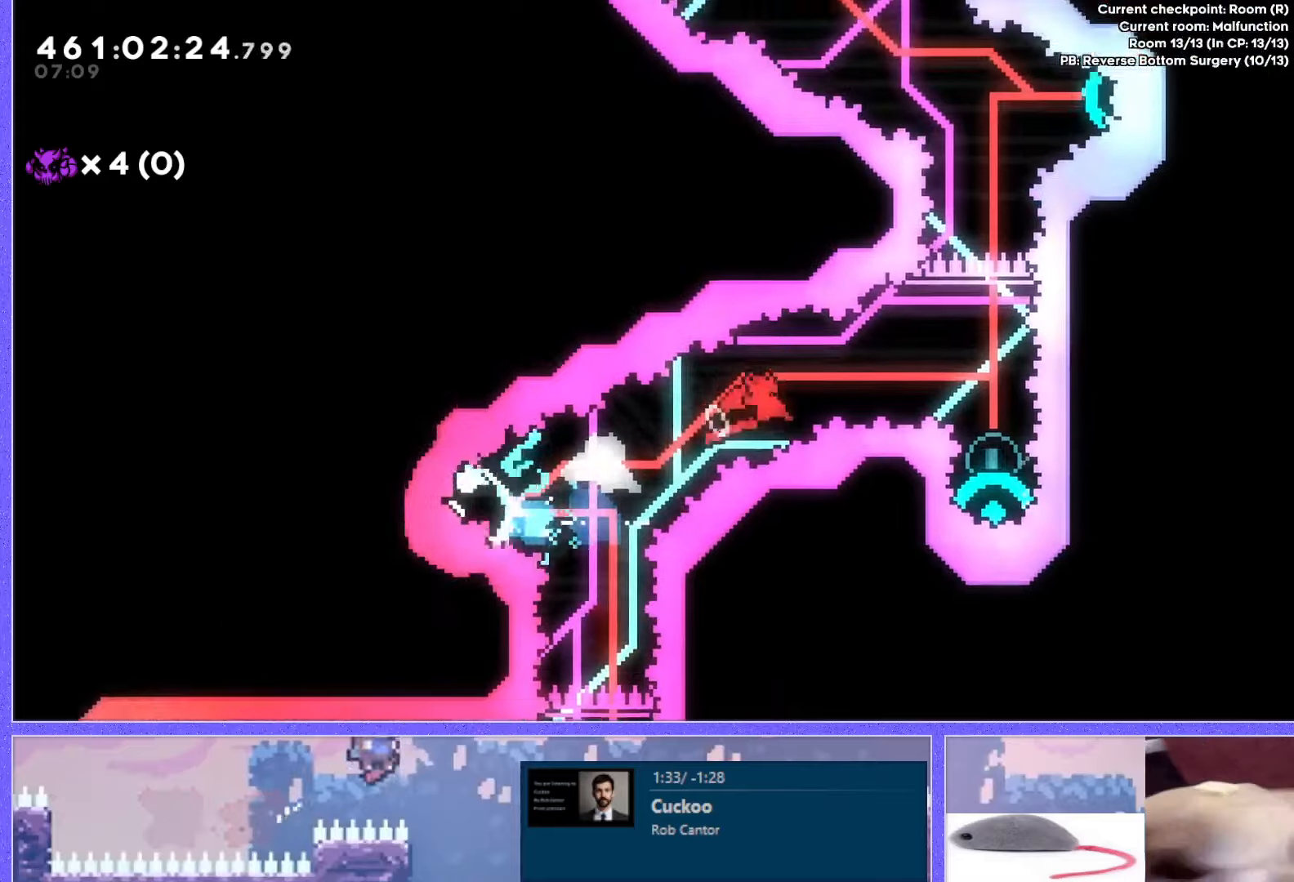
{"keys": ["dash", "right"], "events": [[117, "dash", "down"], [117, "down", "down"], [300, "dash", "up"], [300, "down", "up"], [451, "right", "down"], [484, "dash", "down"]]}
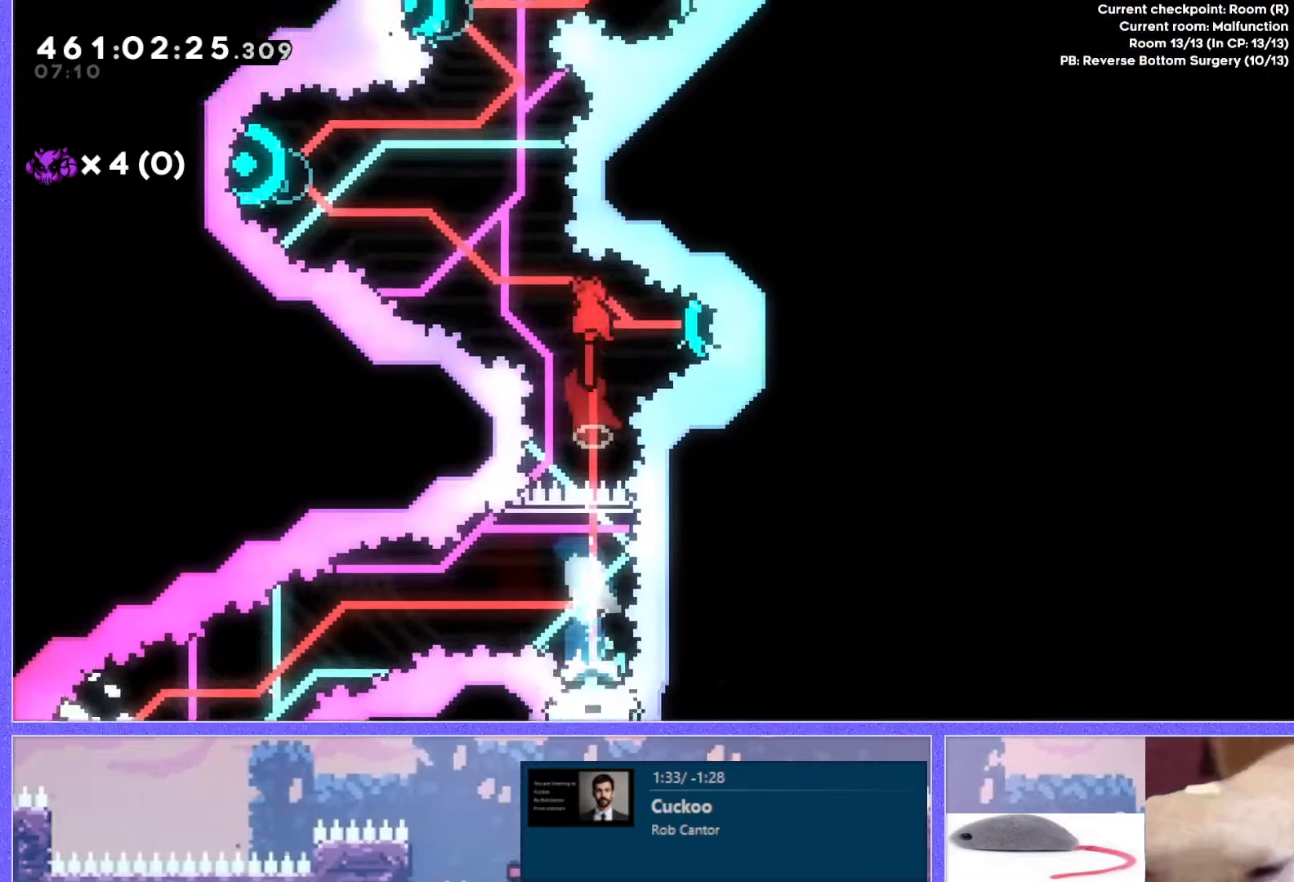
{"keys": ["dash", "left", "up"], "events": [[133, "dash", "up"], [133, "right", "up"], [433, "dash", "down"], [433, "left", "down"], [433, "up", "down"]]}
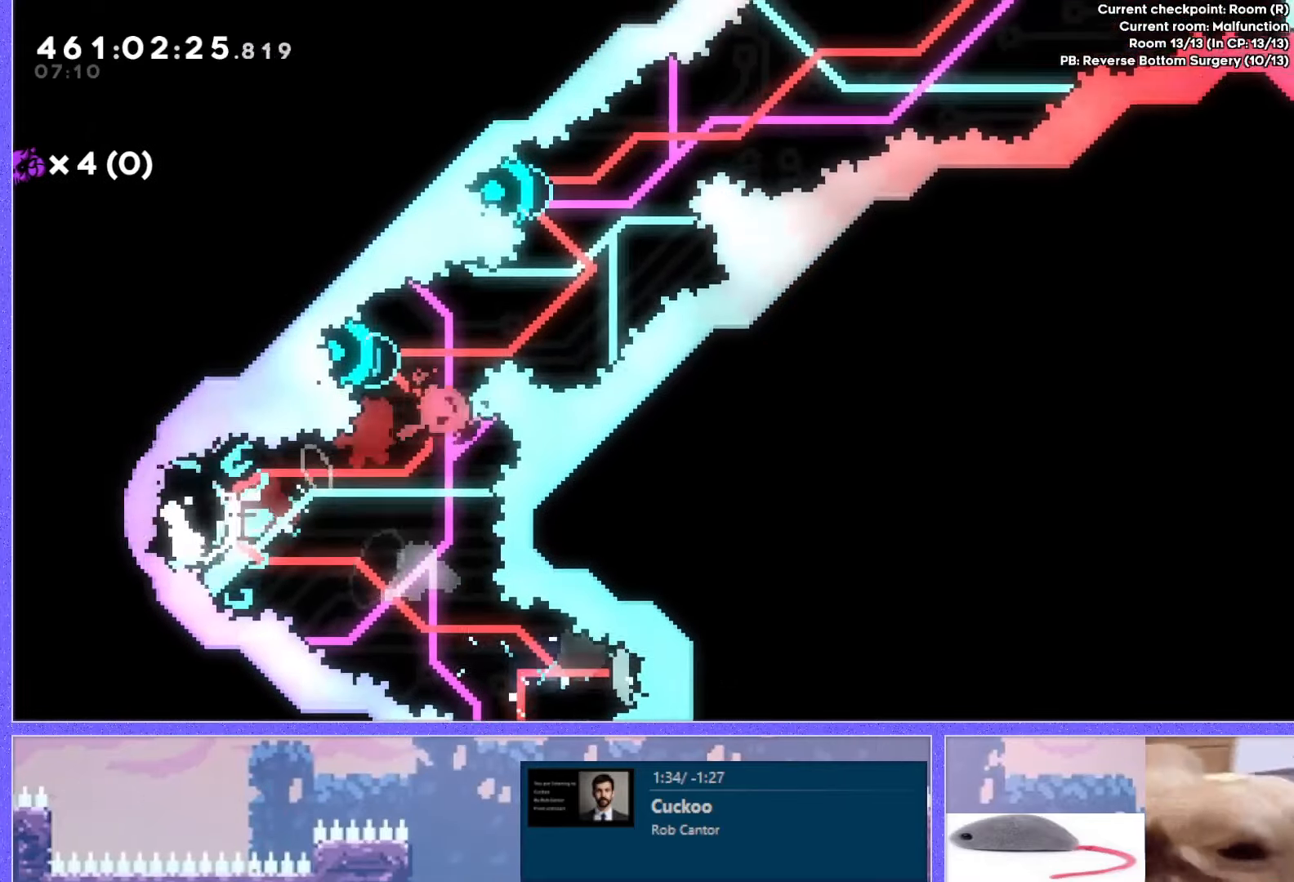
{"keys": [], "events": [[67, "dash", "up"], [167, "dash", "down"], [267, "dash", "up"], [367, "left", "up"], [384, "up", "up"]]}
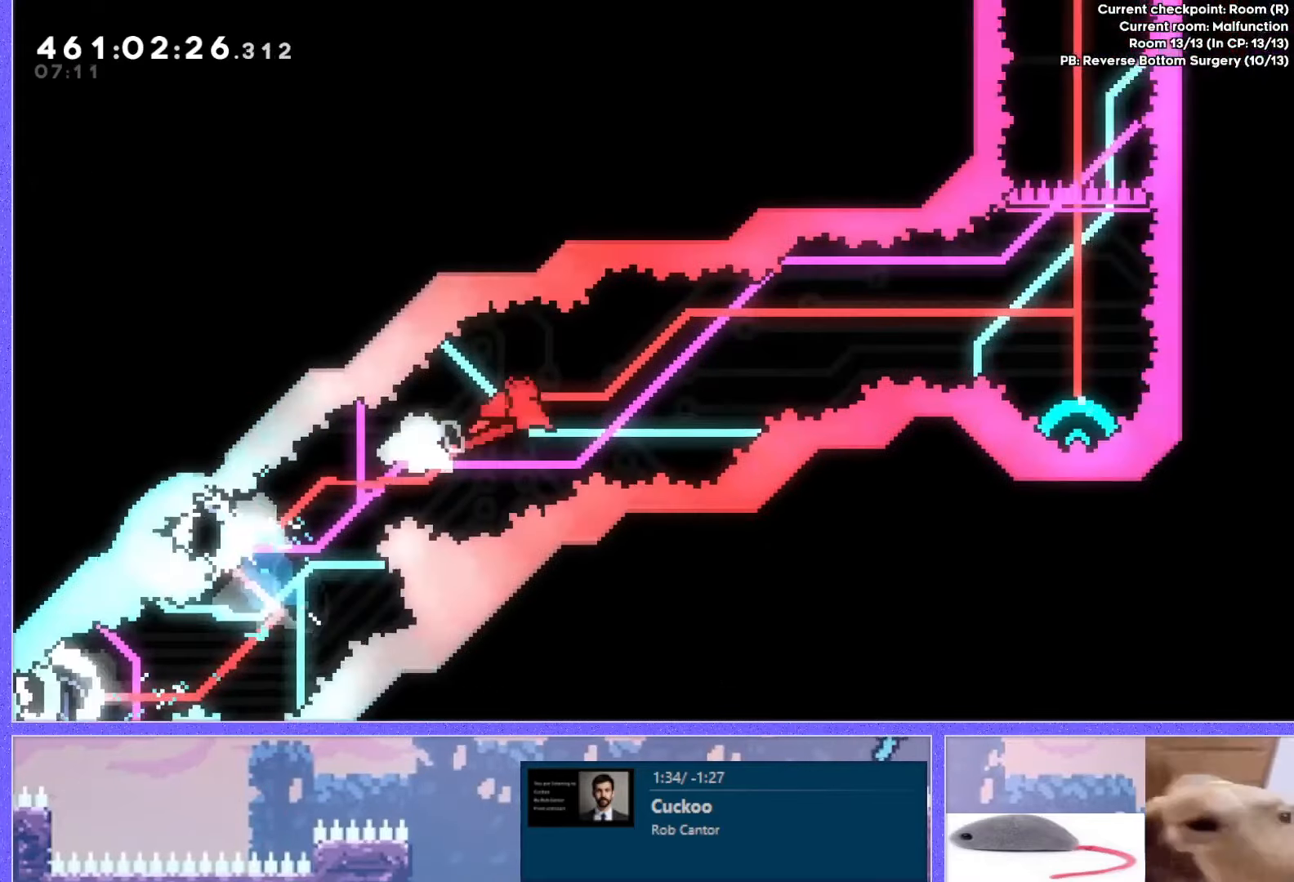
{"keys": [], "events": [[83, "right", "down"], [117, "up", "down"], [133, "demo", "down"], [183, "demo", "up"], [417, "right", "up"], [417, "up", "up"]]}
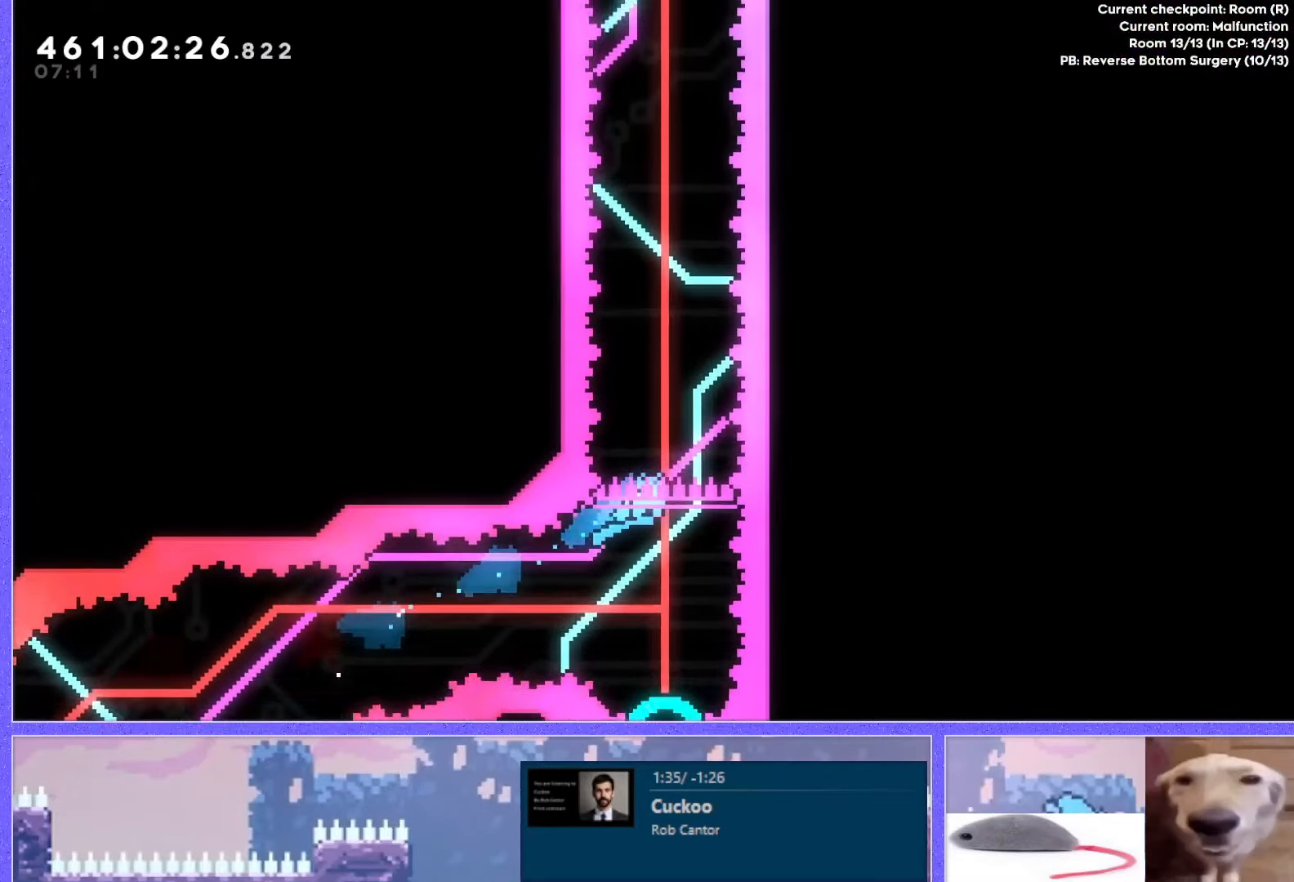
{"keys": [], "events": [[167, "right", "down"], [217, "right", "up"]]}
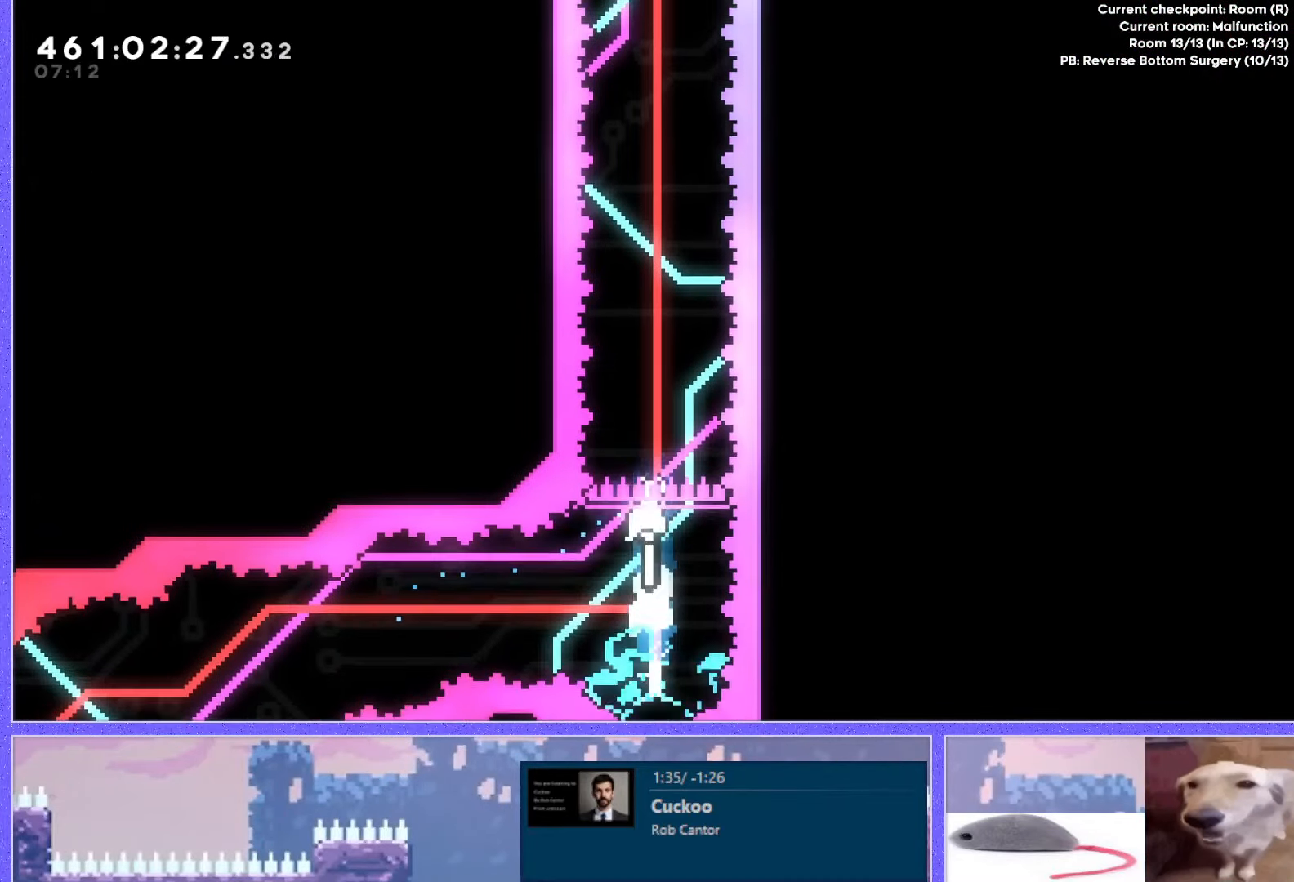
{"keys": ["up"], "events": [[484, "up", "down"]]}
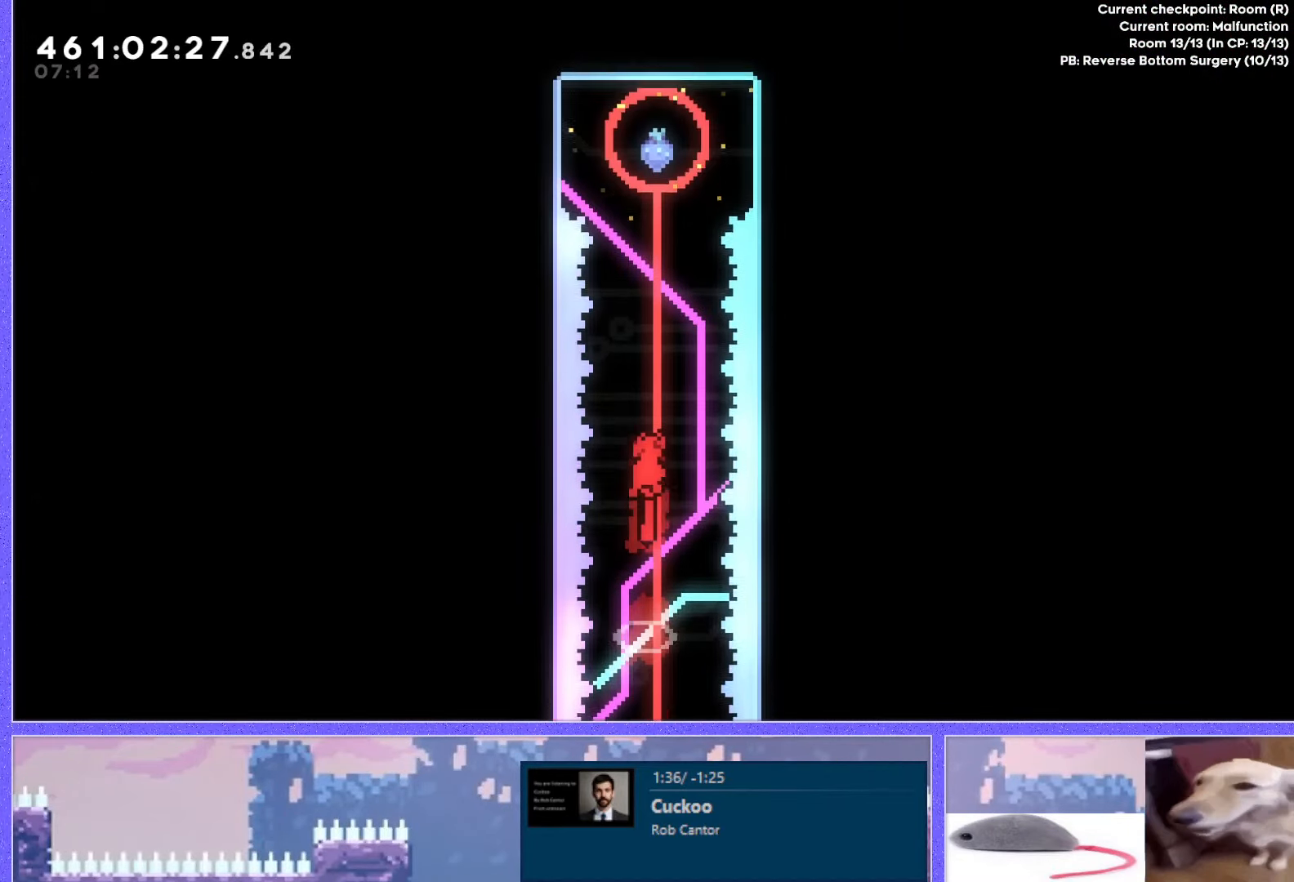
{"keys": ["up"], "events": [[217, "dash", "down"], [334, "dash", "up"]]}
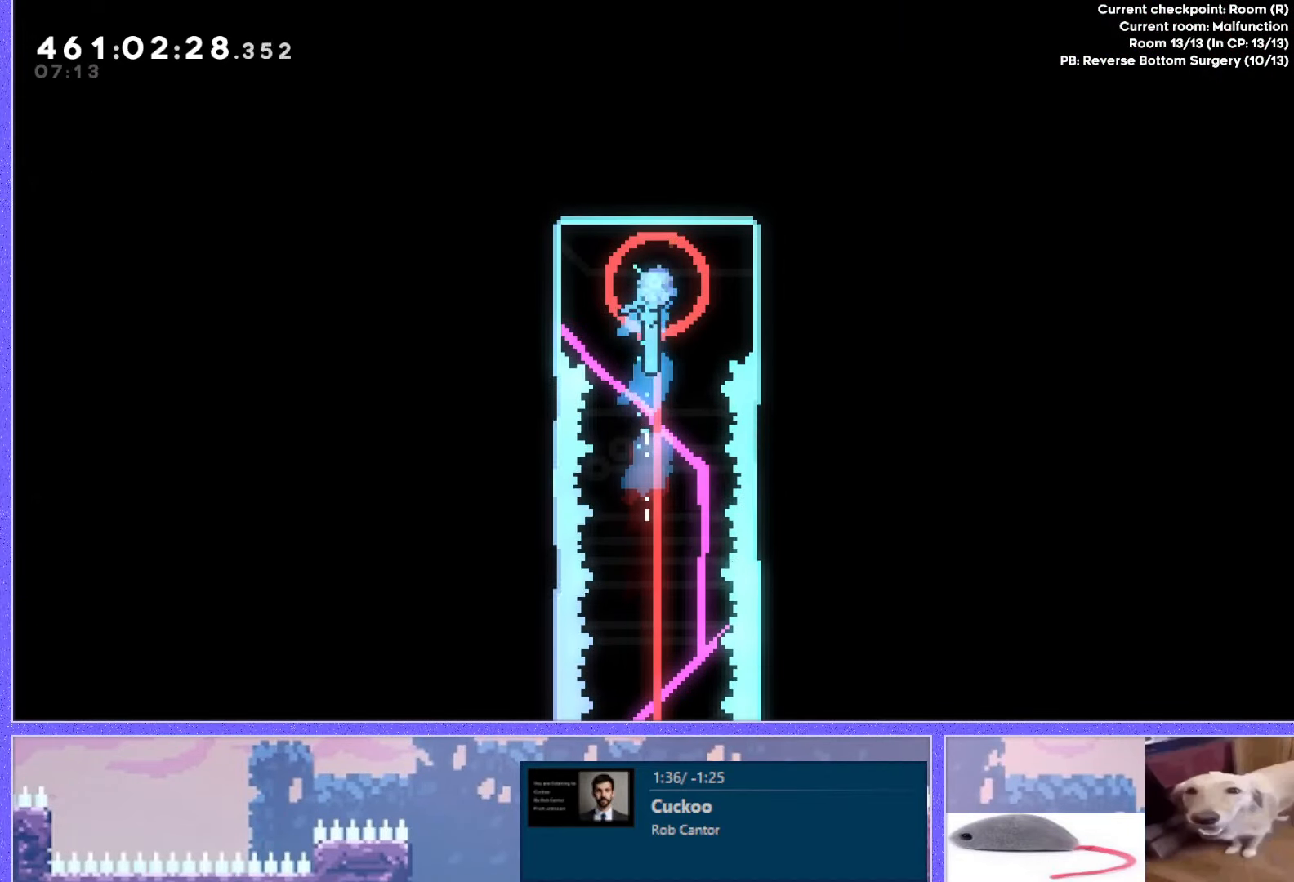
{"keys": ["up"], "events": []}
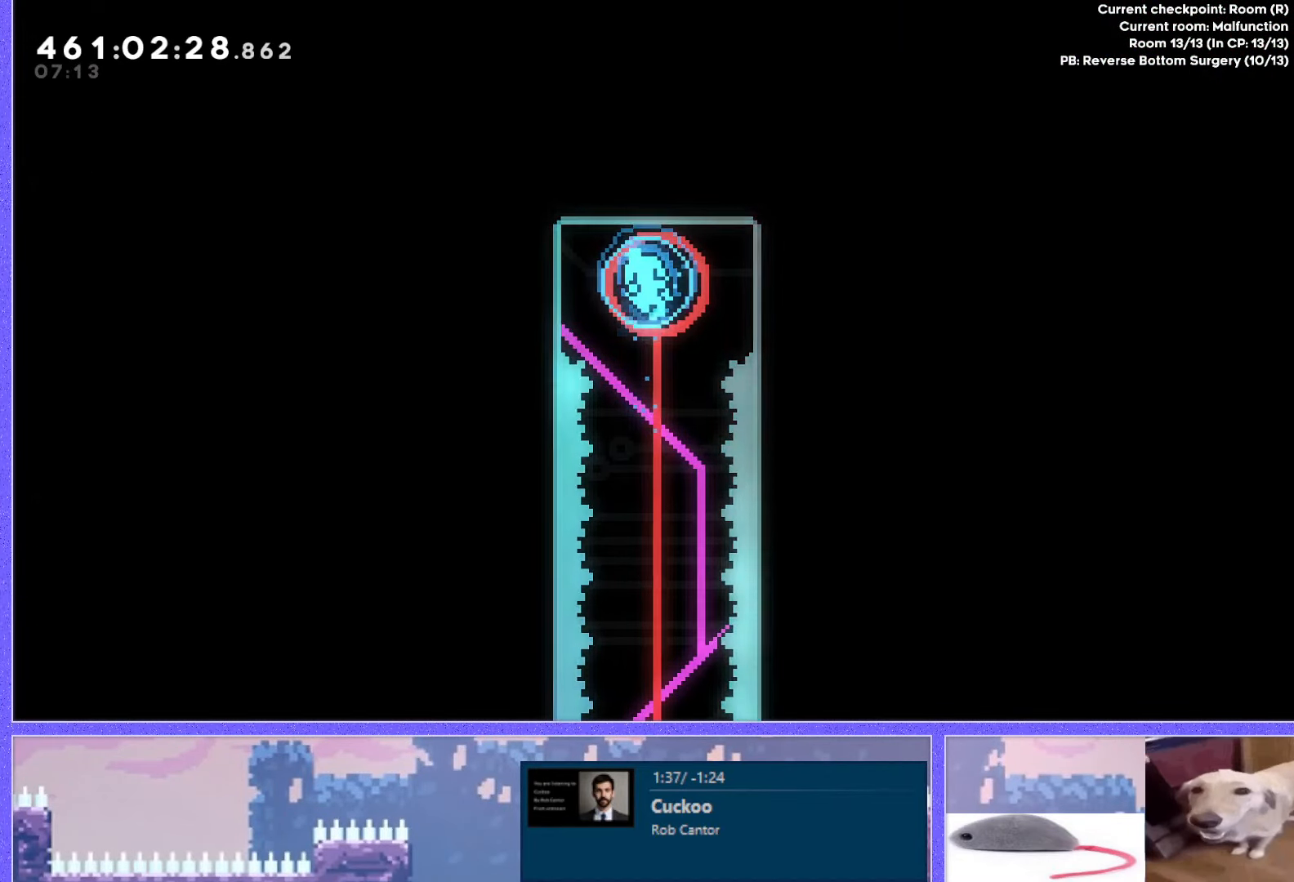
{"keys": [], "events": [[67, "up", "up"]]}
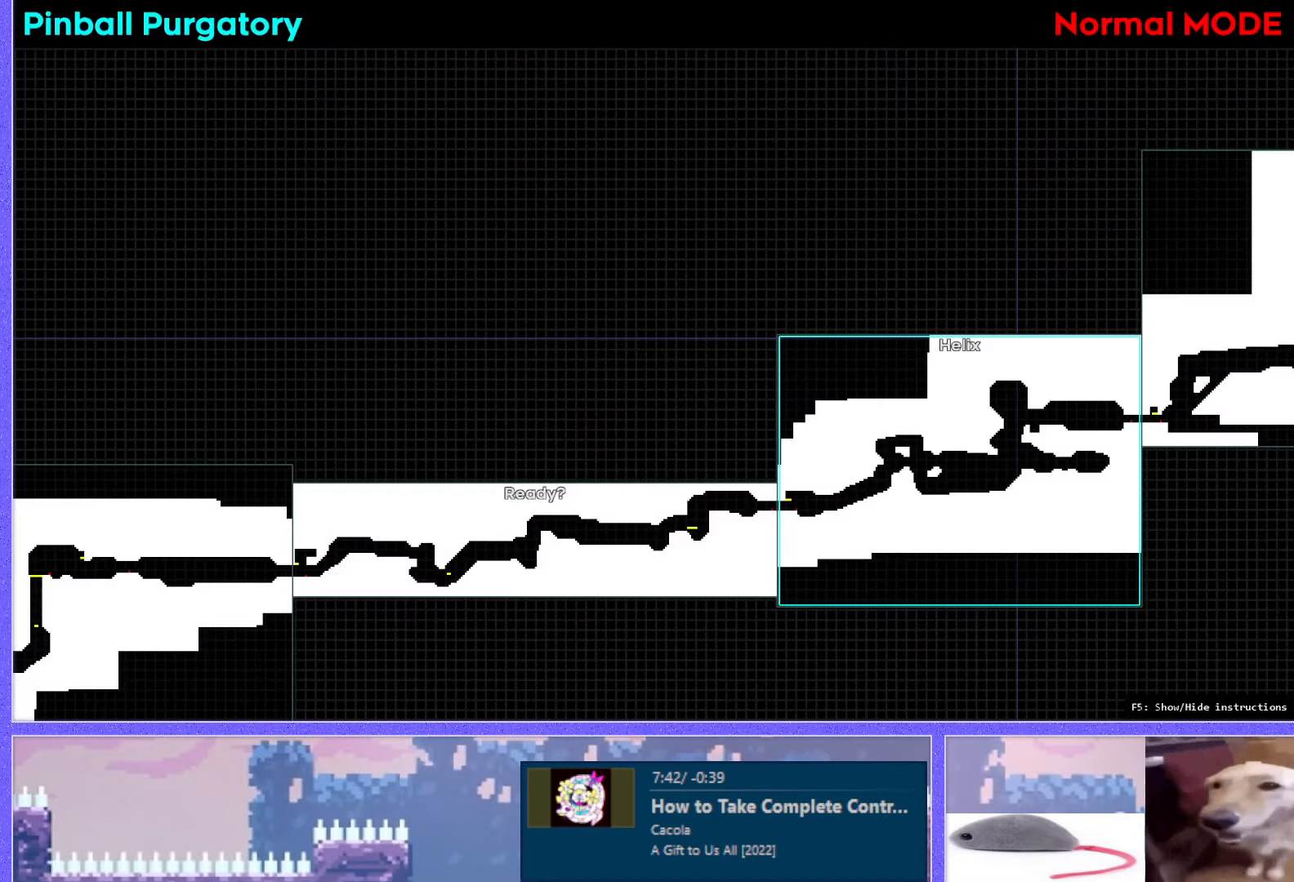
{"keys": [], "events": []}
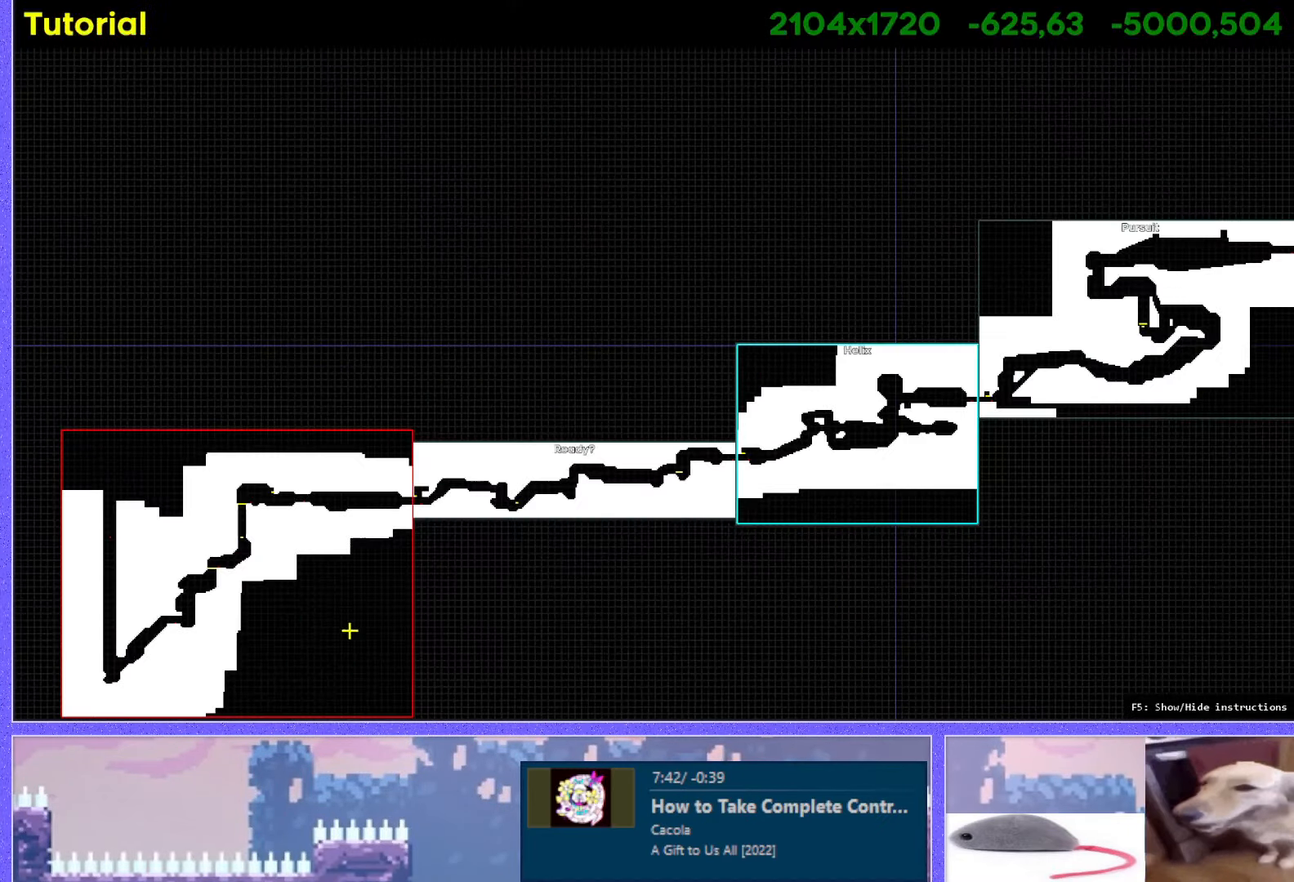
{"keys": [], "events": []}
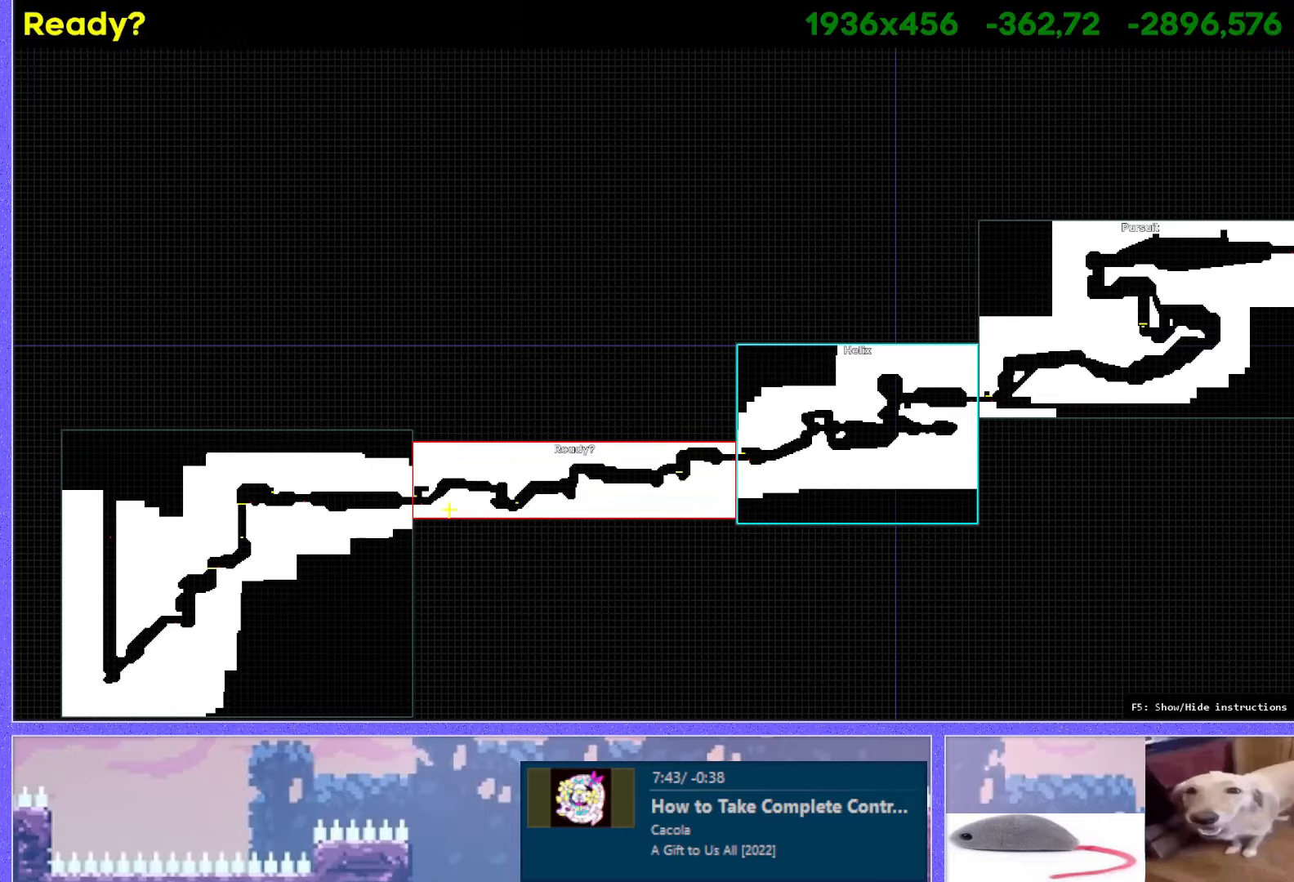
{"keys": [], "events": []}
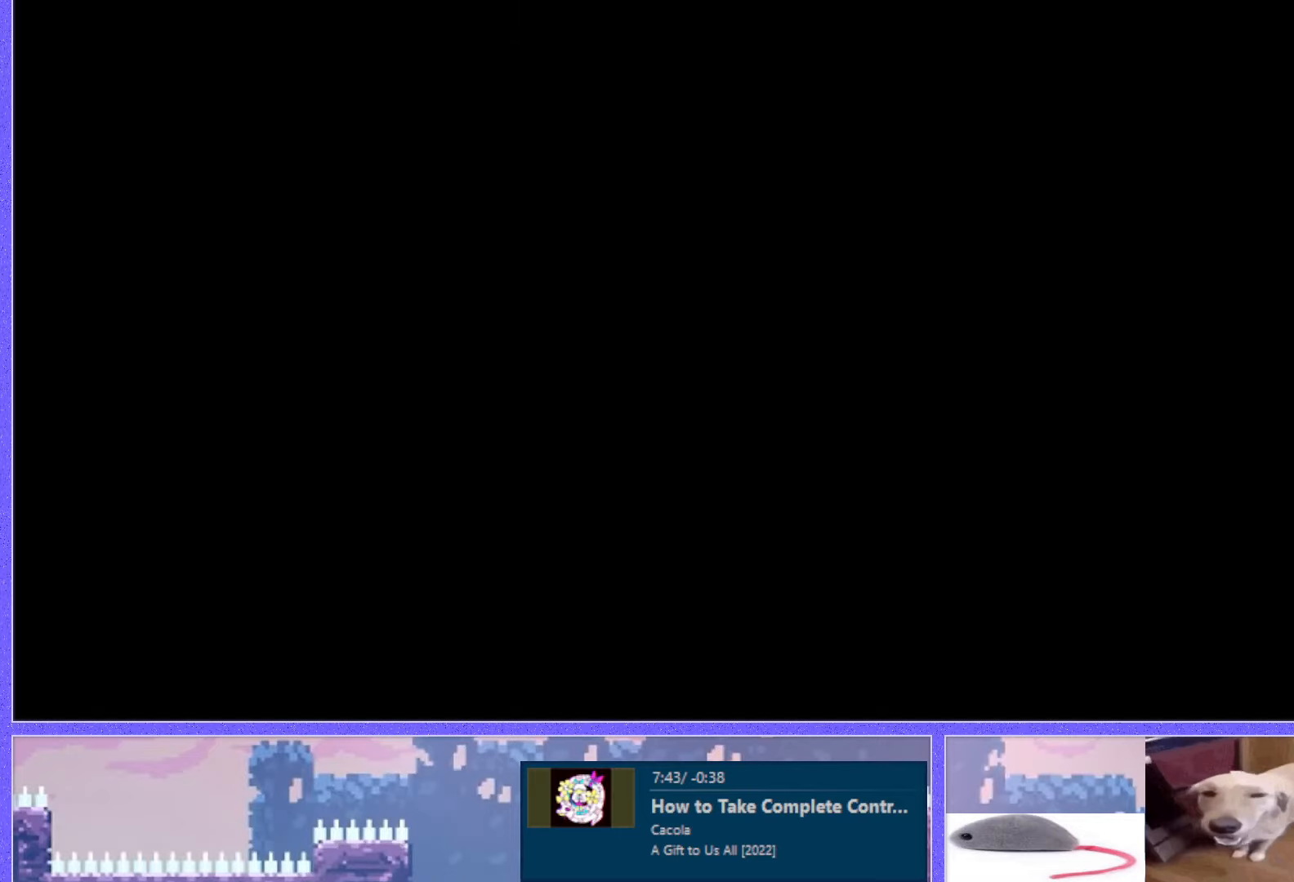
{"keys": [], "events": []}
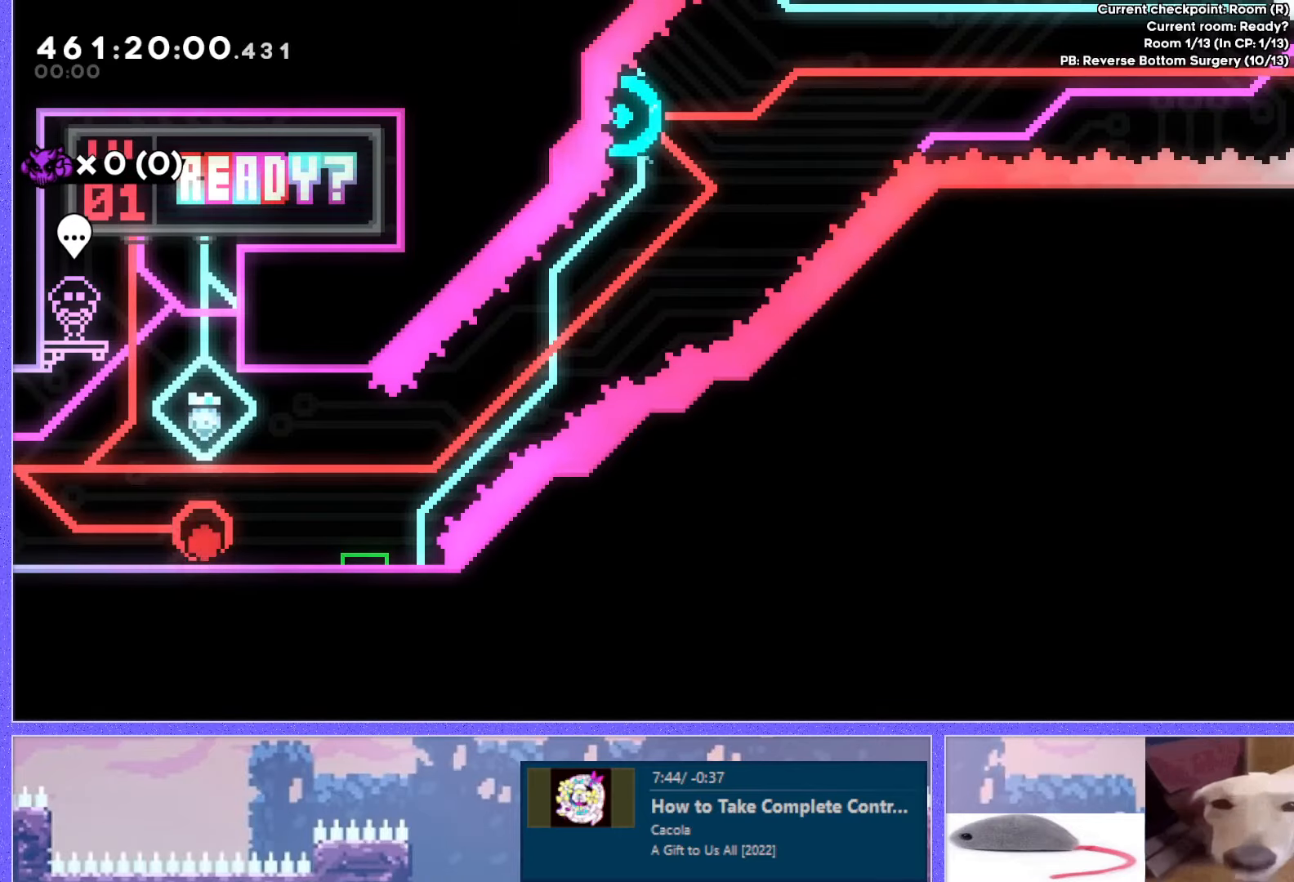
{"keys": ["right"], "events": [[51, "jump", "down"], [301, "jump", "up"], [368, "dash", "down"], [368, "down", "down"], [368, "right", "down"], [484, "dash", "up"], [501, "down", "up"]]}